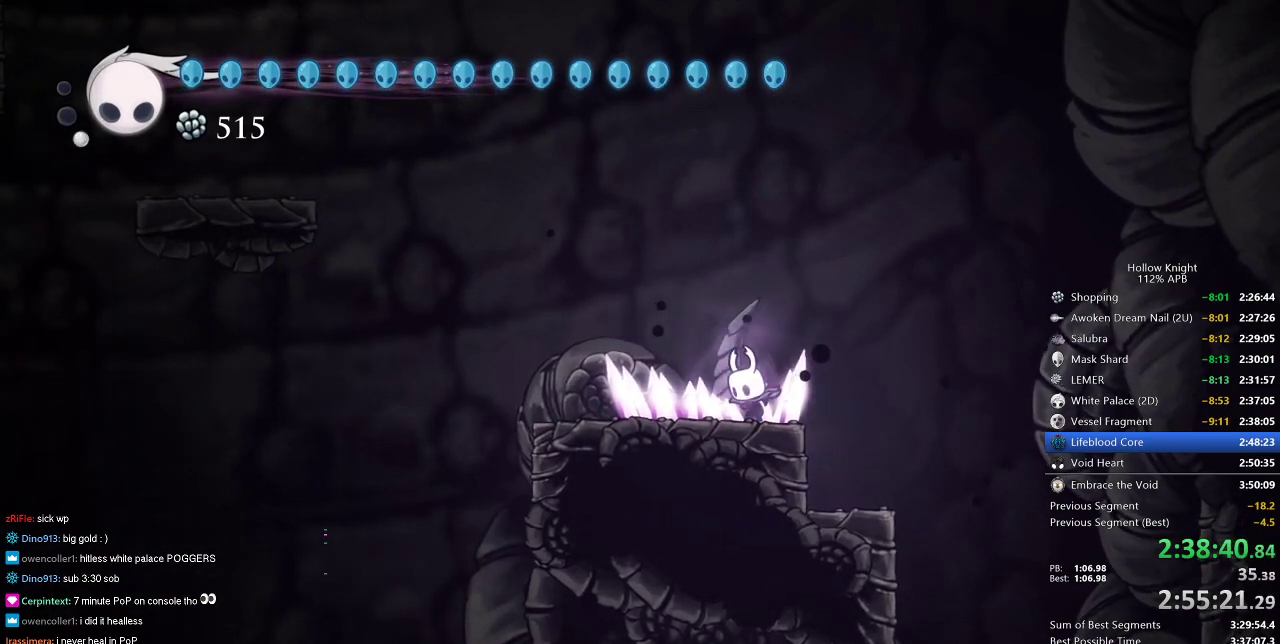
Gameplay with keyboard; each line is a JSON object with the keys held at the frame after it. "events" lists presses ("down") and releases ("up") of "cdash", "dash", "dnail", "down", "heal", "inv", "jump", "left", "nail", "right", "spell" and "up" between this image and that frame as [ms after this image, input, new state], when the widget could be followed in between. No other keys are recorded. Mouse input is not recorded. Key names are as the overlay labels them; some are game actions (e.g. jump) rather than physical keys.
{"keys": ["cdash"], "events": []}
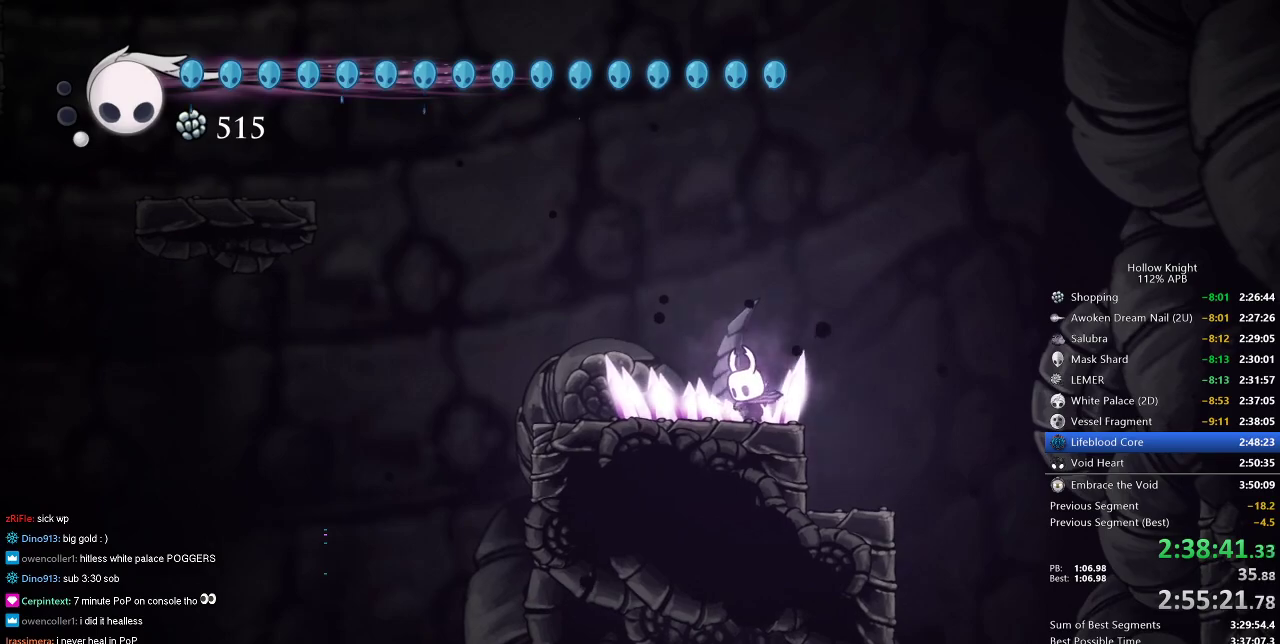
{"keys": ["cdash"], "events": []}
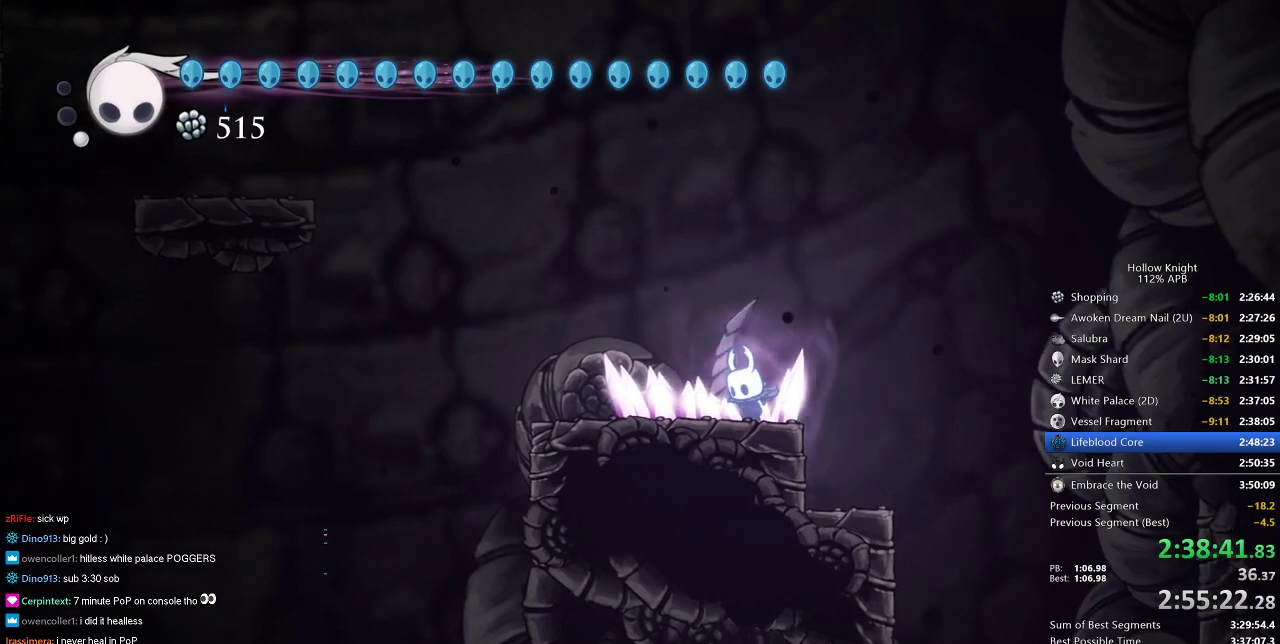
{"keys": ["cdash"], "events": []}
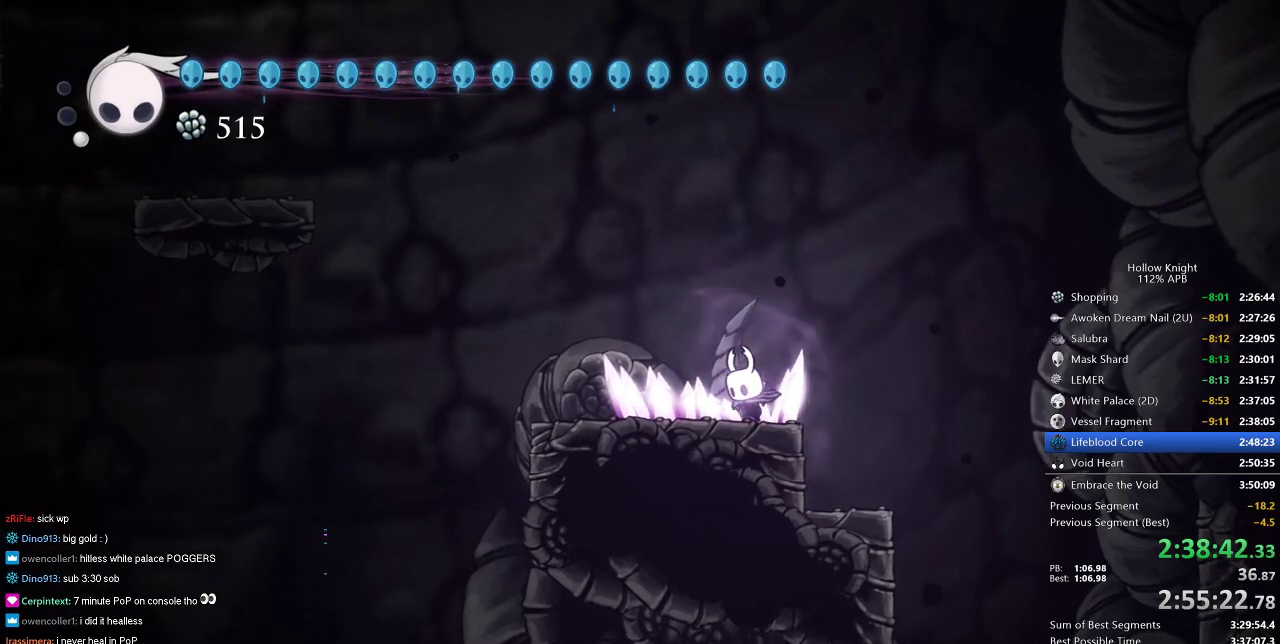
{"keys": ["cdash"], "events": []}
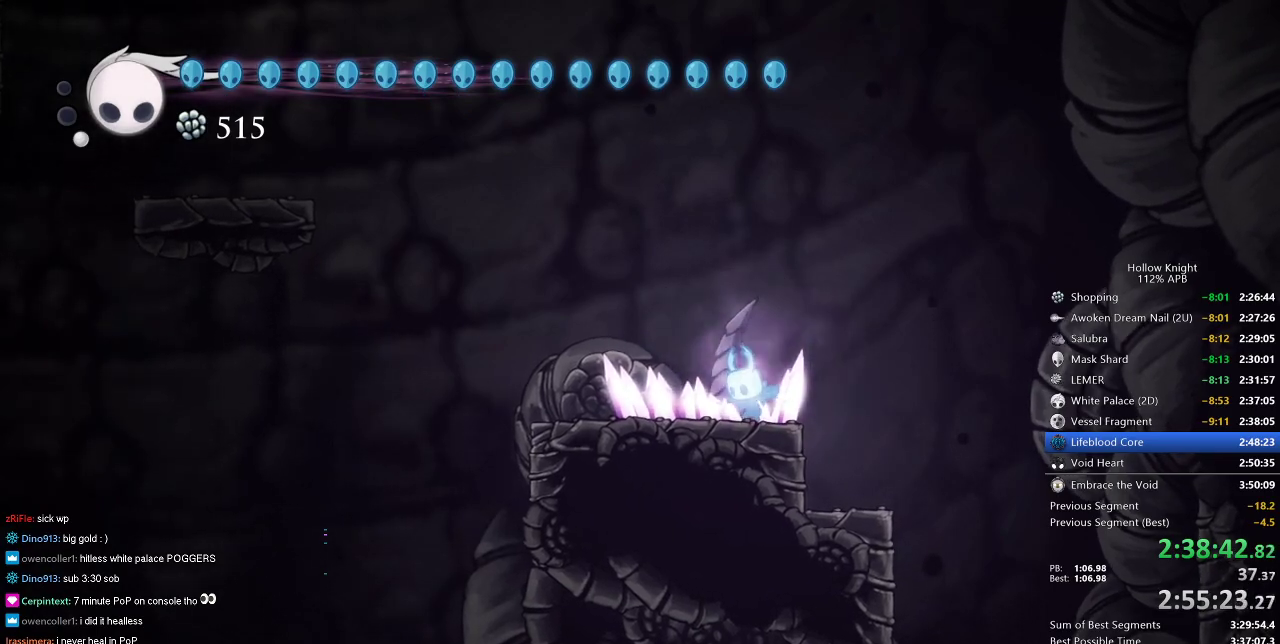
{"keys": ["cdash", "left"], "events": [[200, "left", "down"]]}
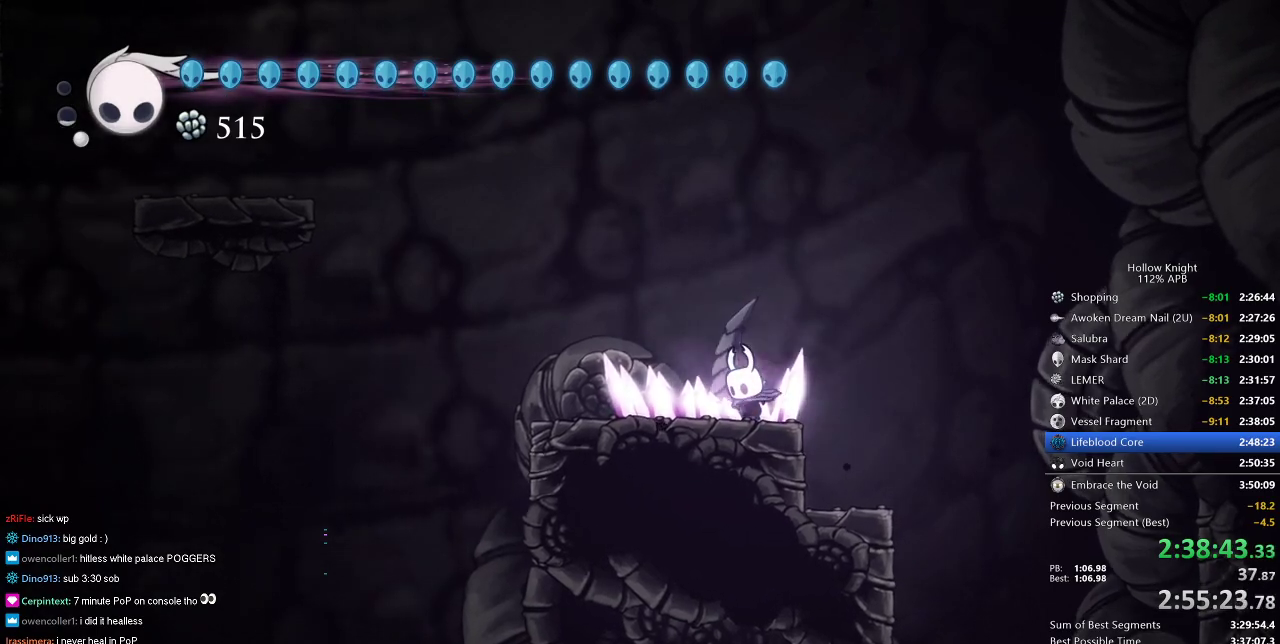
{"keys": ["cdash", "left"], "events": []}
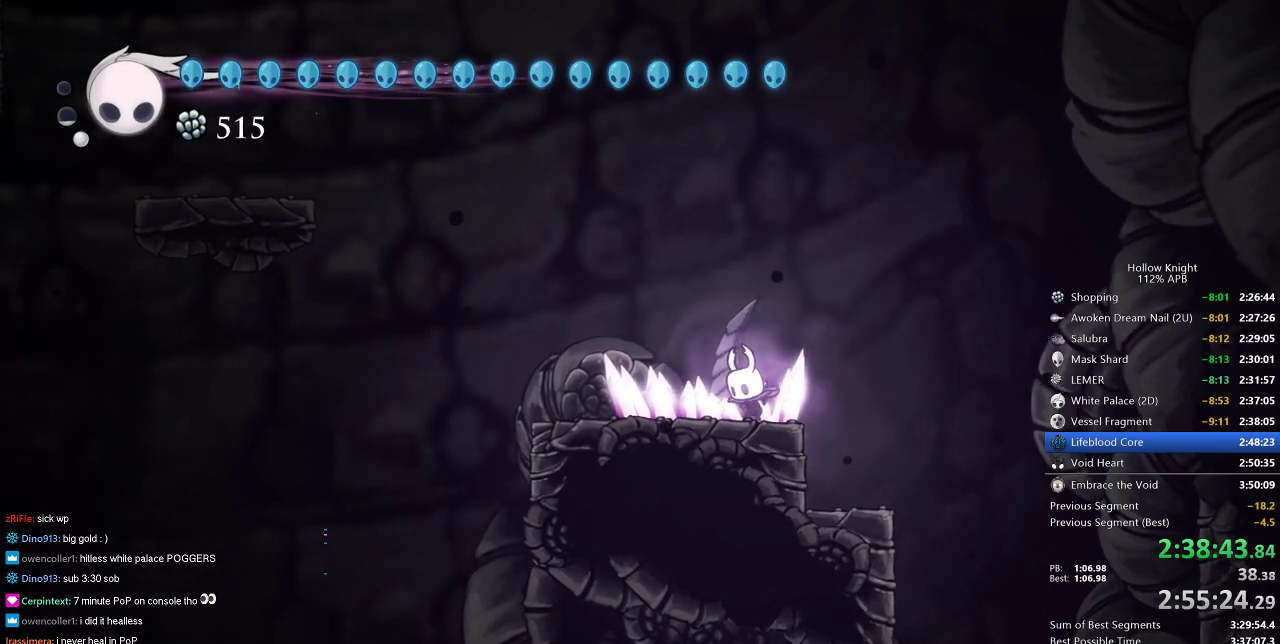
{"keys": ["cdash", "left"], "events": []}
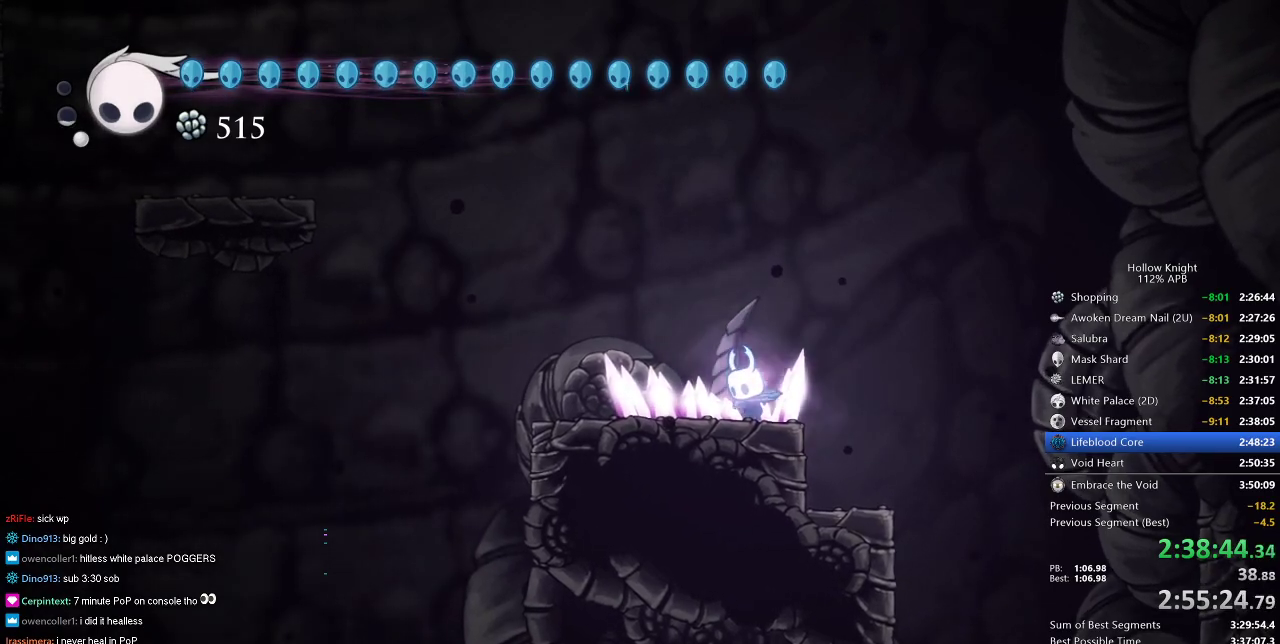
{"keys": ["left"], "events": [[500, "cdash", "up"]]}
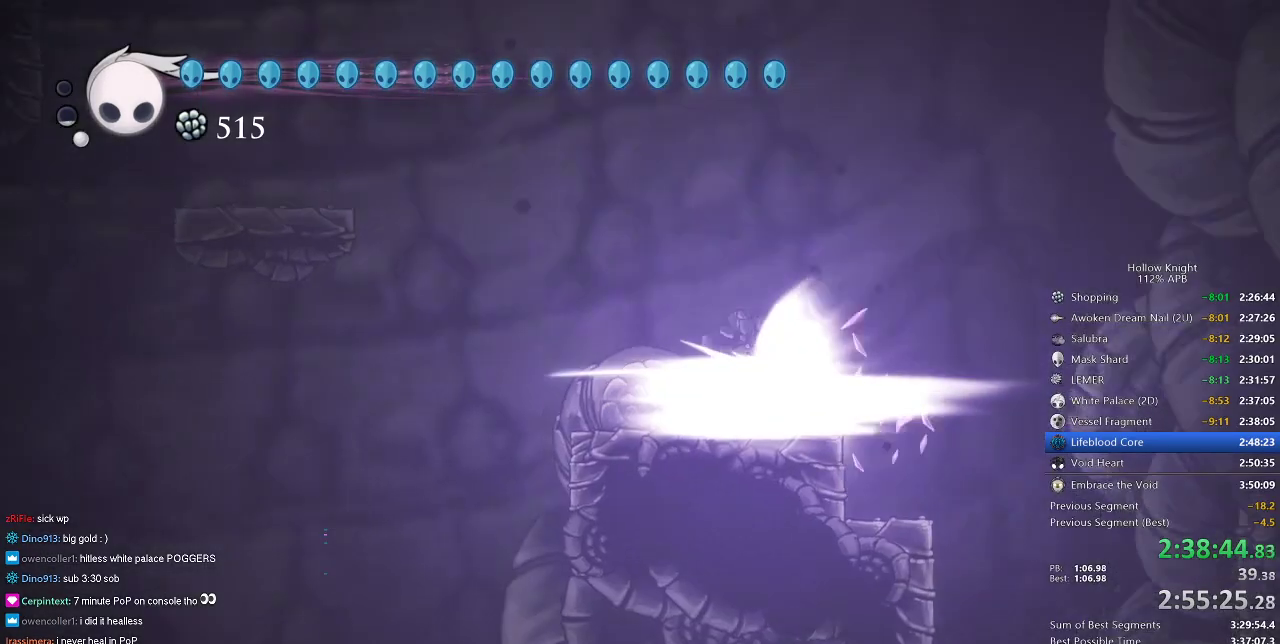
{"keys": ["left"], "events": []}
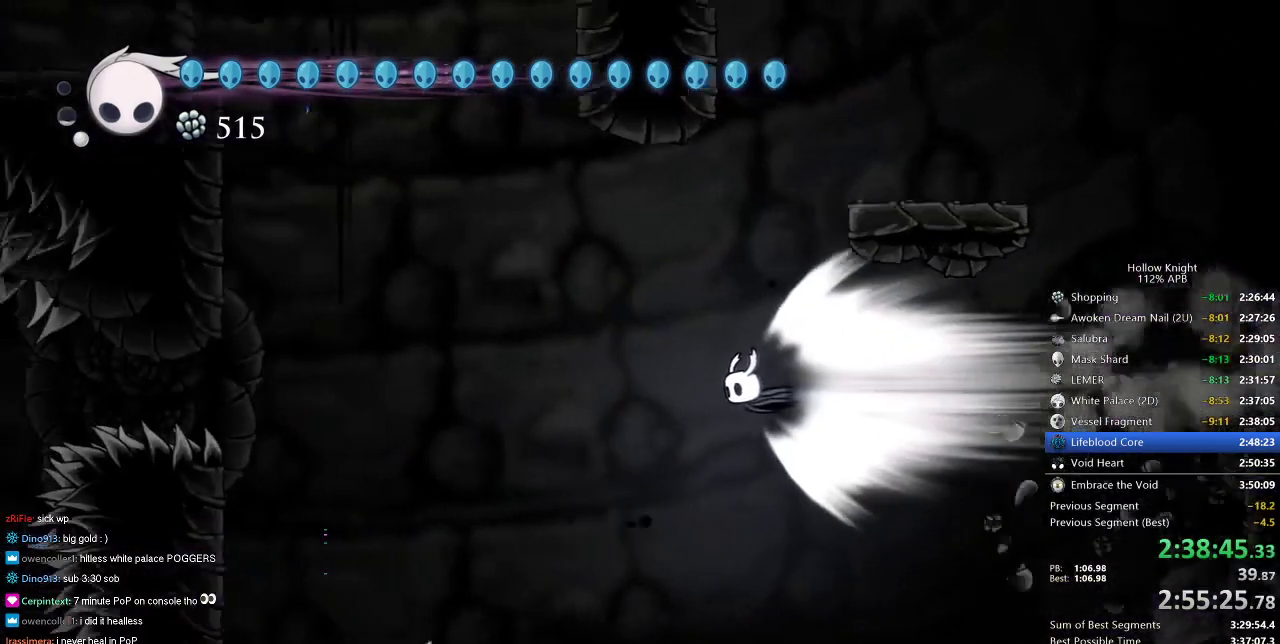
{"keys": ["left"], "events": []}
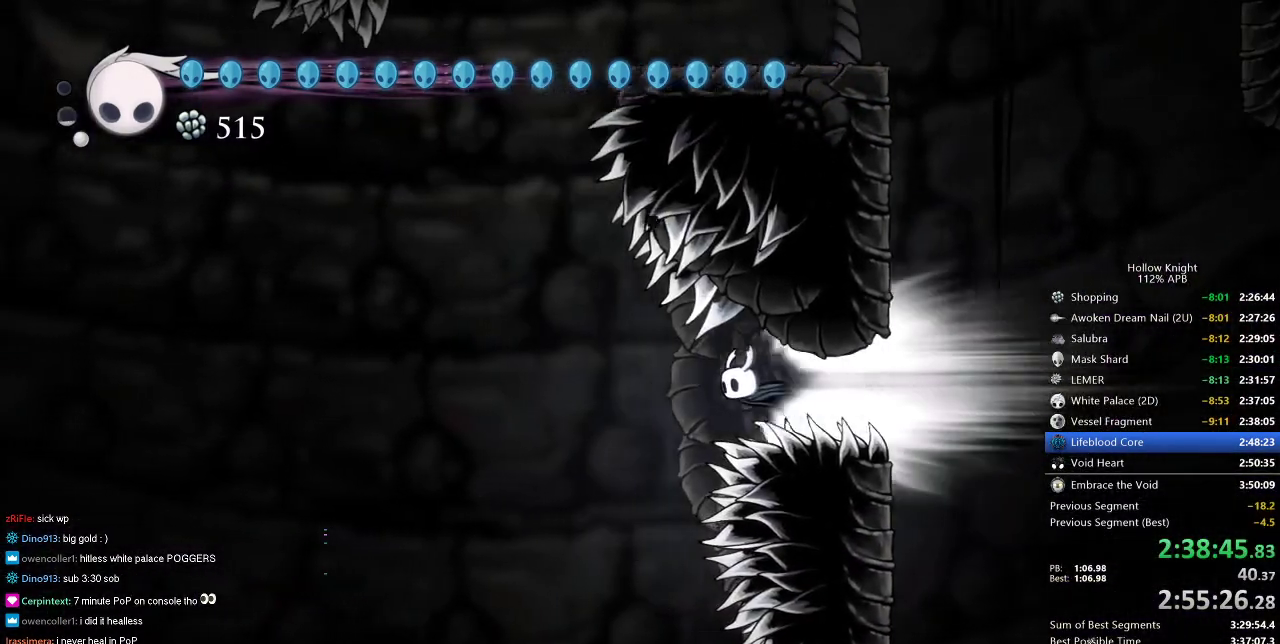
{"keys": ["left"], "events": []}
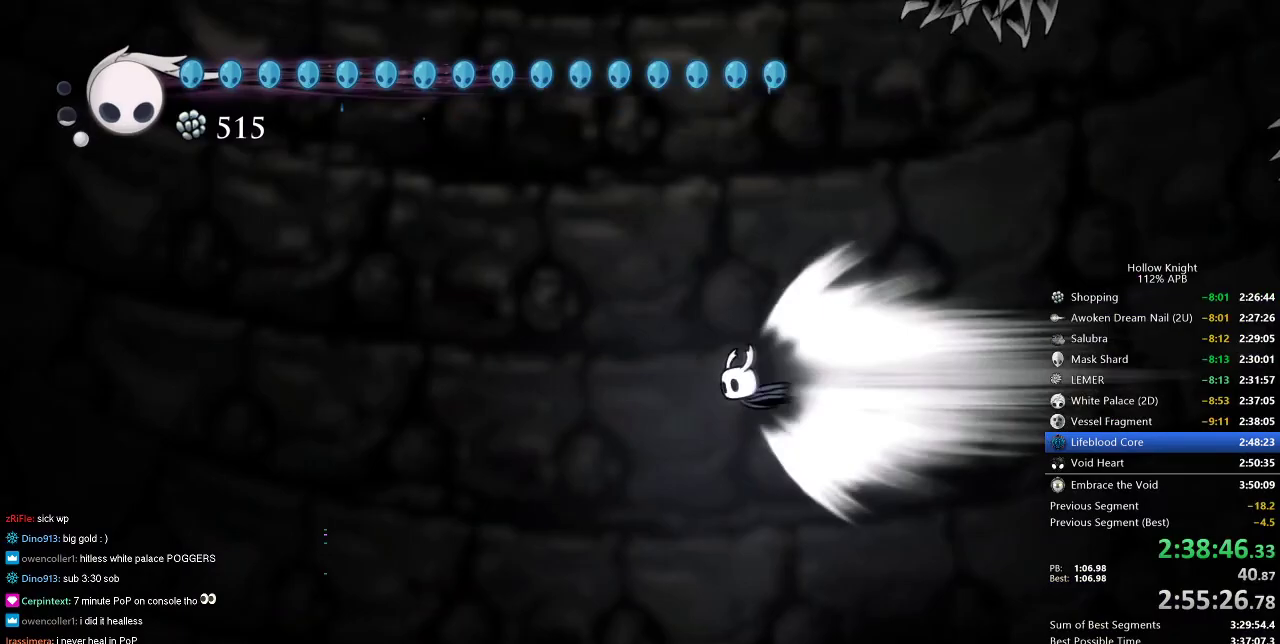
{"keys": ["left"], "events": []}
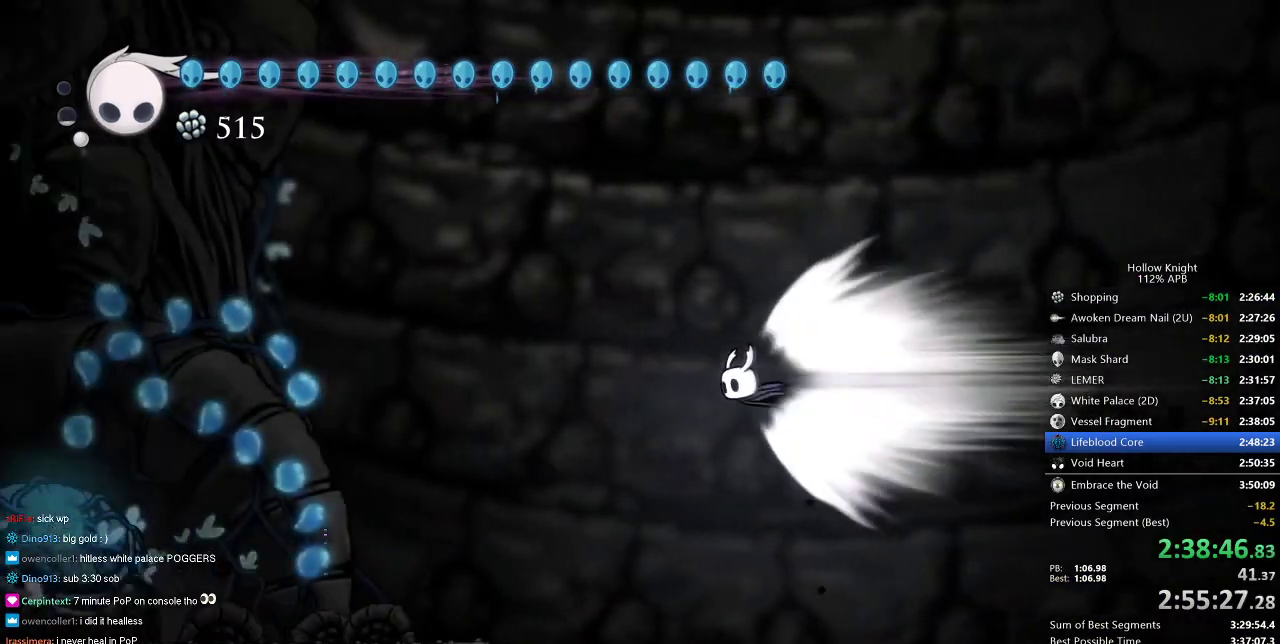
{"keys": ["left"], "events": []}
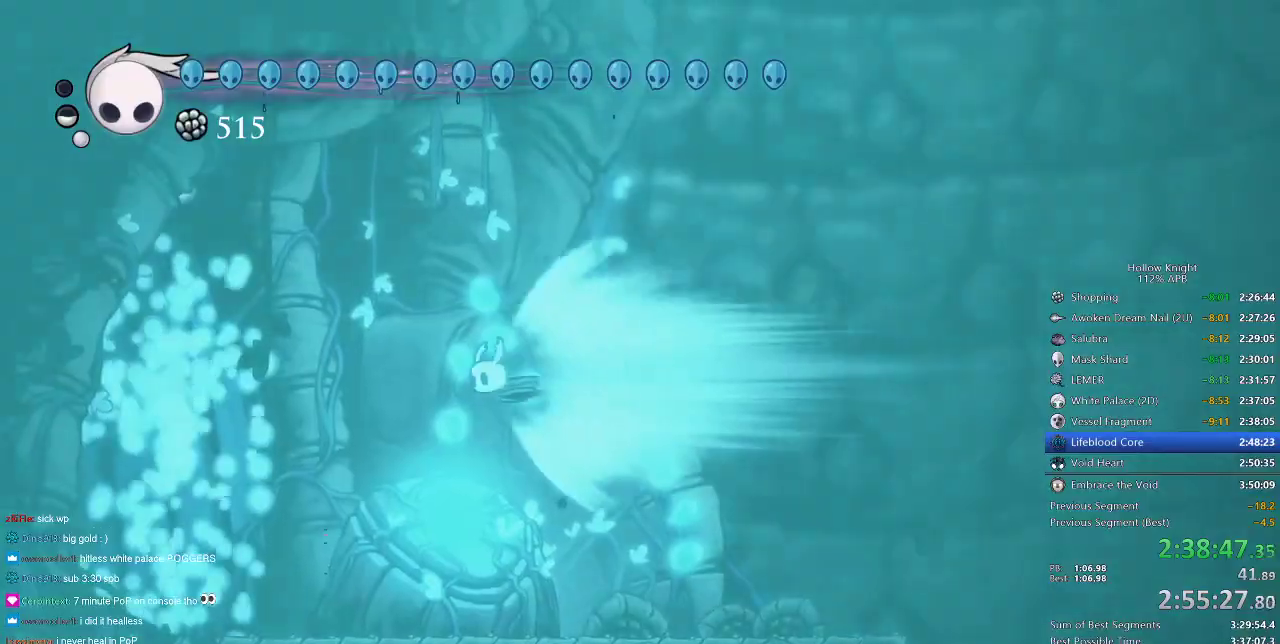
{"keys": ["left"], "events": []}
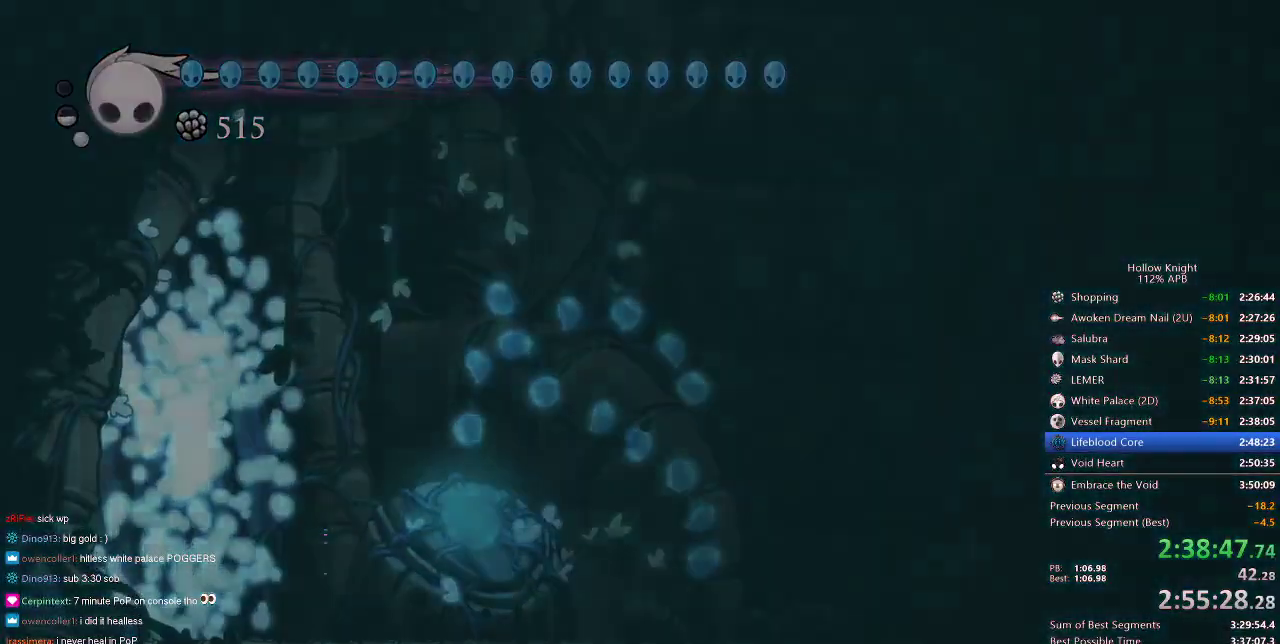
{"keys": ["left"], "events": []}
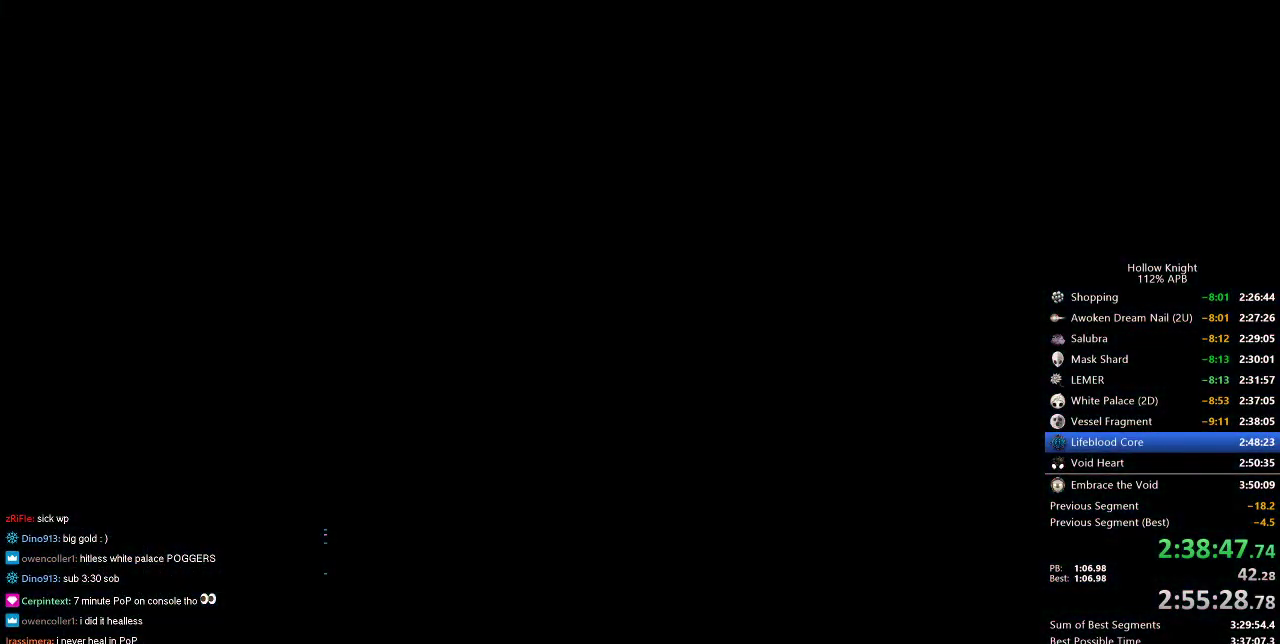
{"keys": ["left"], "events": []}
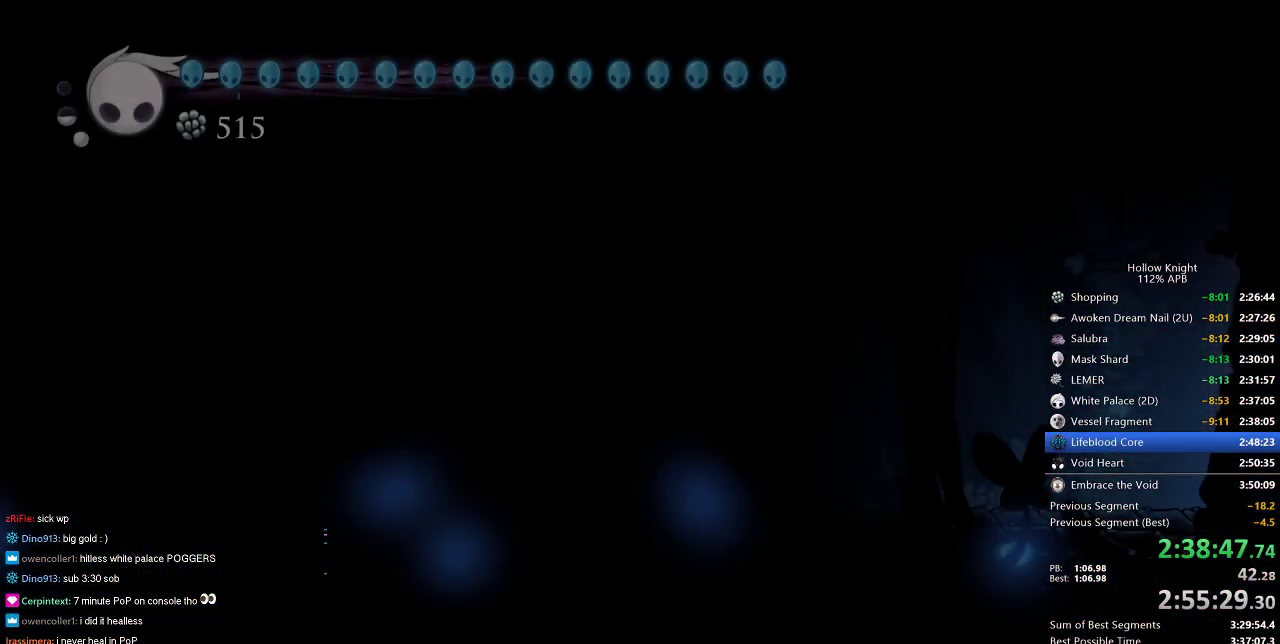
{"keys": ["left"], "events": []}
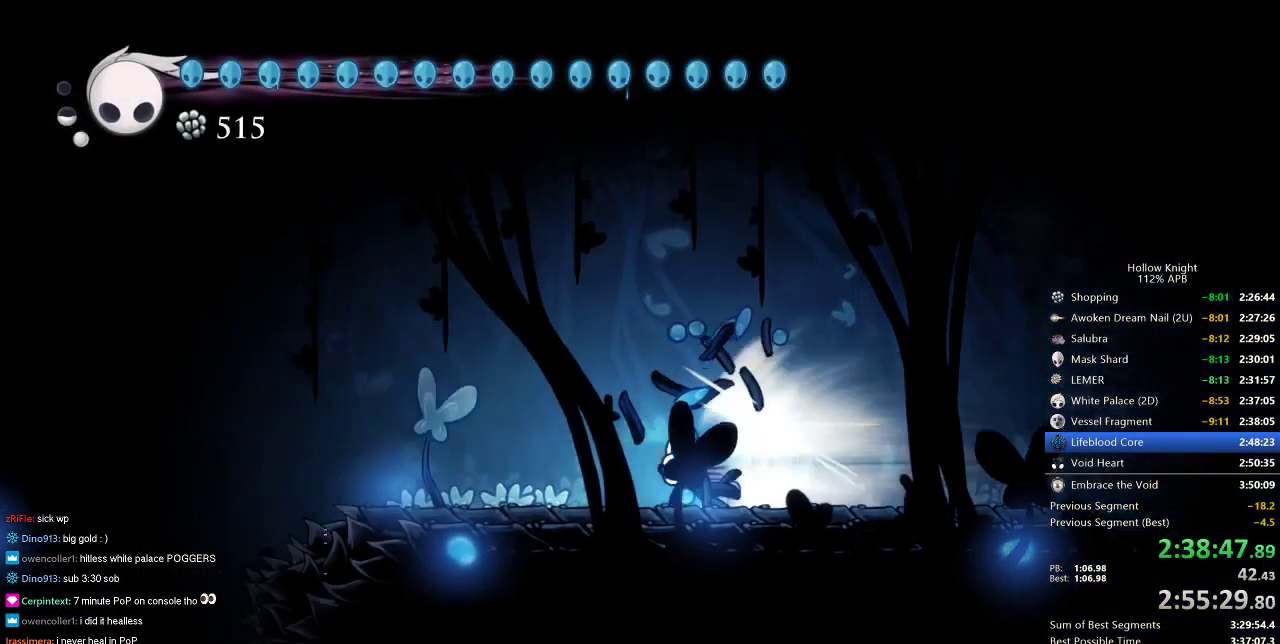
{"keys": ["left"], "events": []}
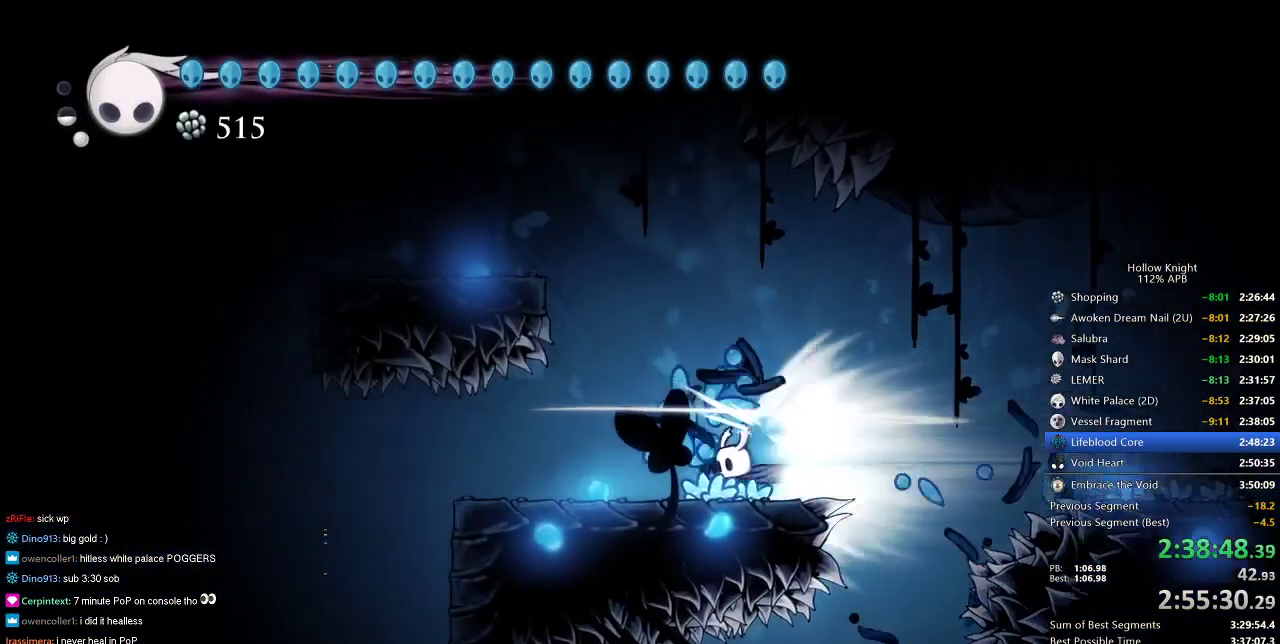
{"keys": [], "events": [[333, "jump", "down"], [383, "left", "up"], [433, "jump", "up"]]}
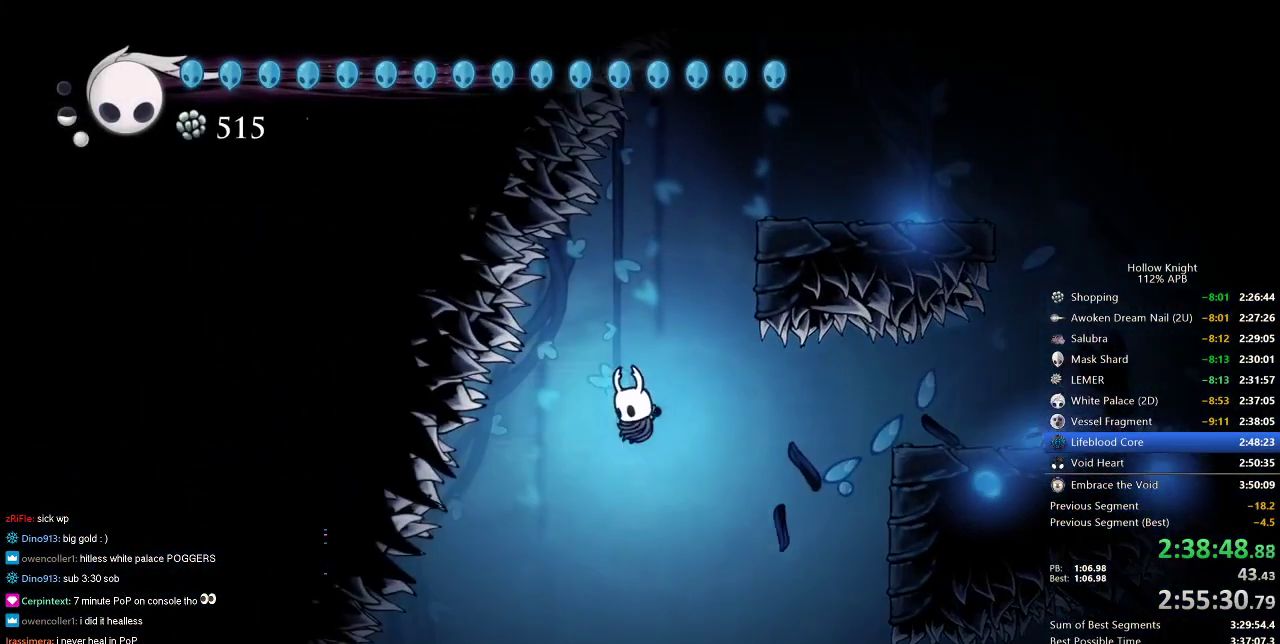
{"keys": [], "events": []}
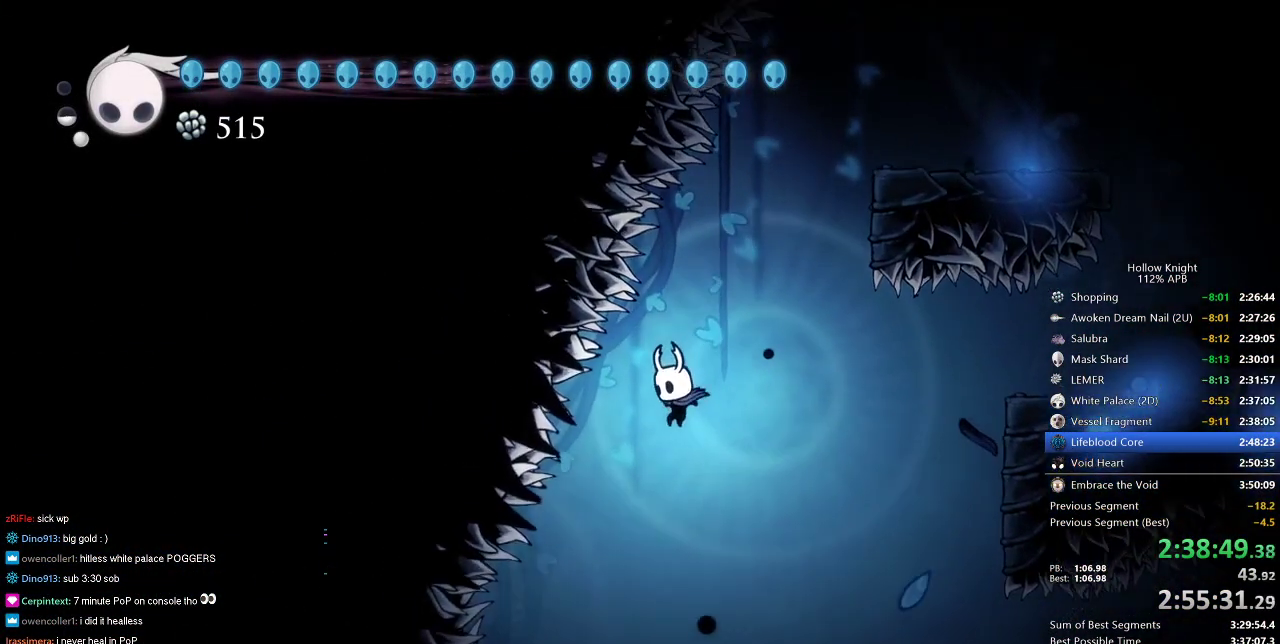
{"keys": ["down", "nail", "right"], "events": [[33, "down", "down"], [416, "nail", "down"], [483, "right", "down"]]}
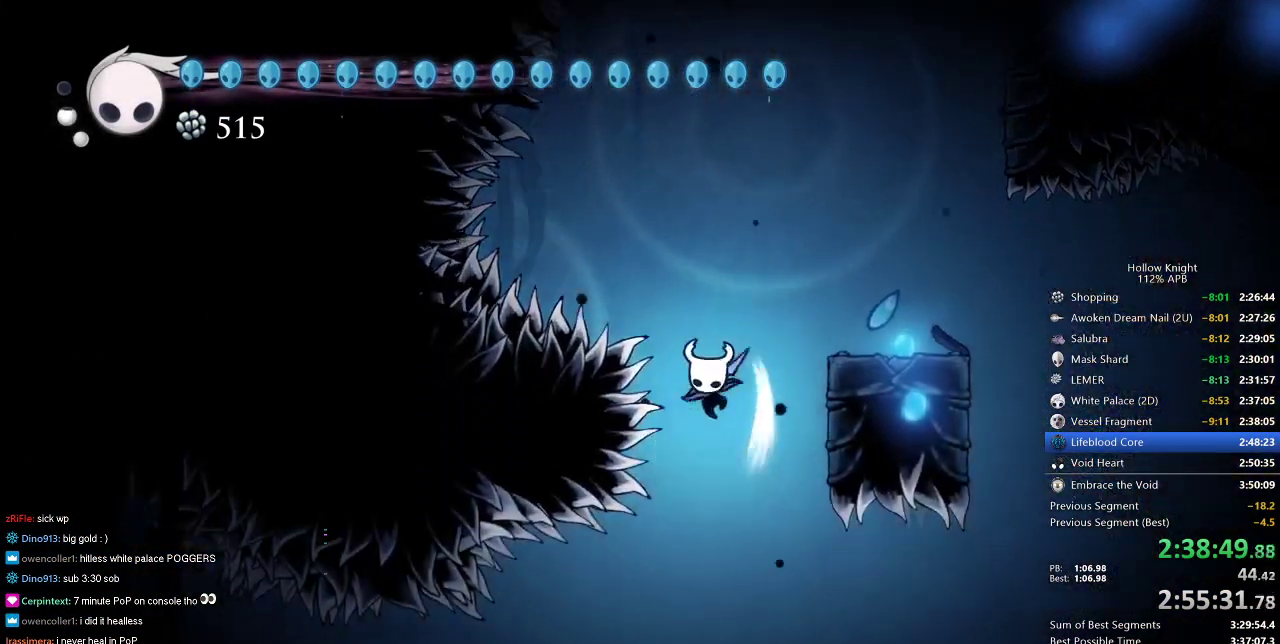
{"keys": ["down", "jump"], "events": [[116, "nail", "up"], [116, "right", "up"], [350, "left", "down"], [416, "left", "up"], [433, "jump", "down"]]}
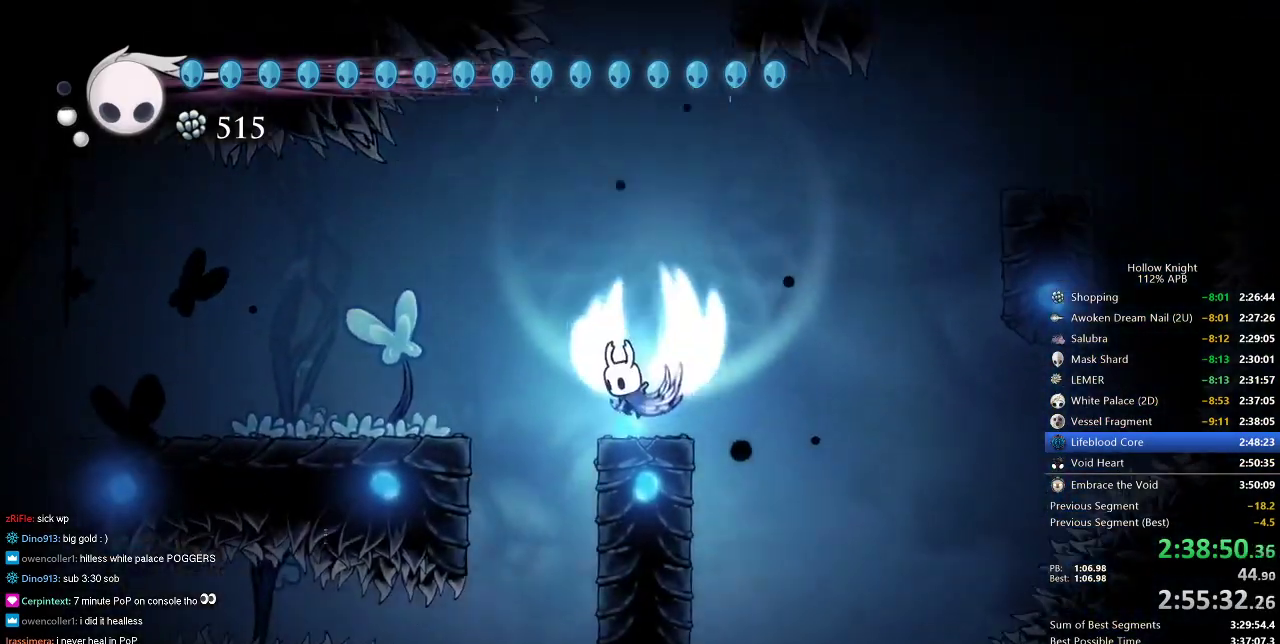
{"keys": ["left"], "events": [[66, "jump", "up"], [200, "down", "up"], [500, "left", "down"]]}
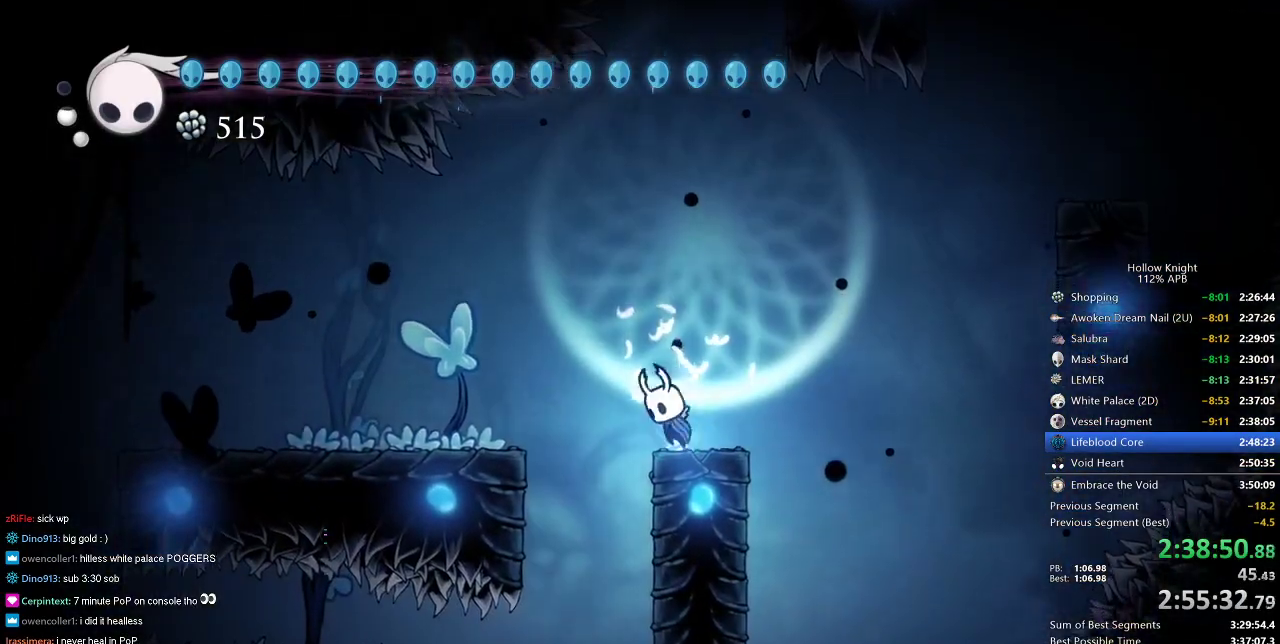
{"keys": ["left"], "events": [[33, "jump", "down"], [133, "dash", "down"], [200, "jump", "up"], [233, "dash", "up"]]}
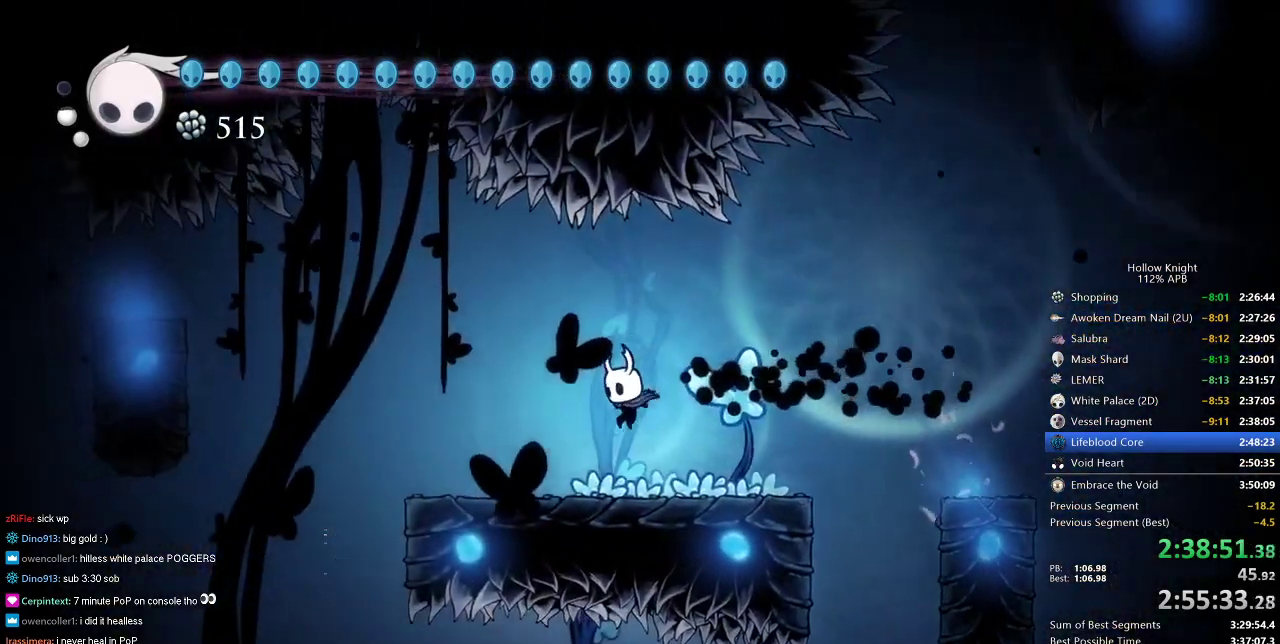
{"keys": ["jump", "left"], "events": [[483, "jump", "down"]]}
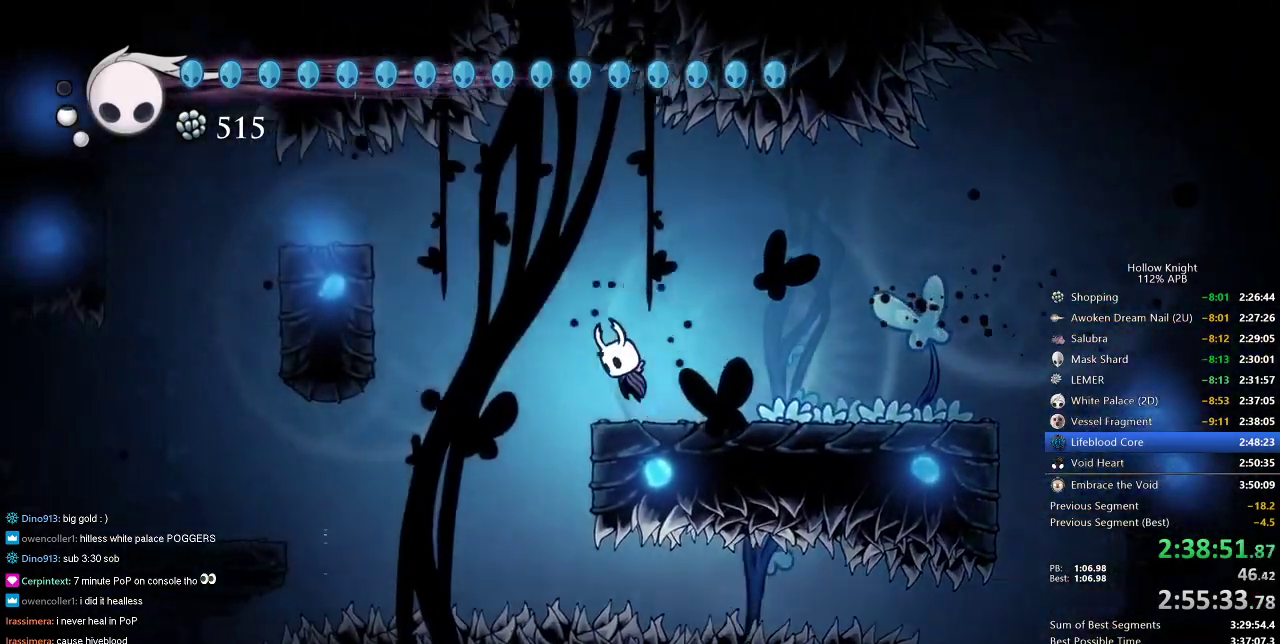
{"keys": ["left"], "events": [[133, "jump", "up"]]}
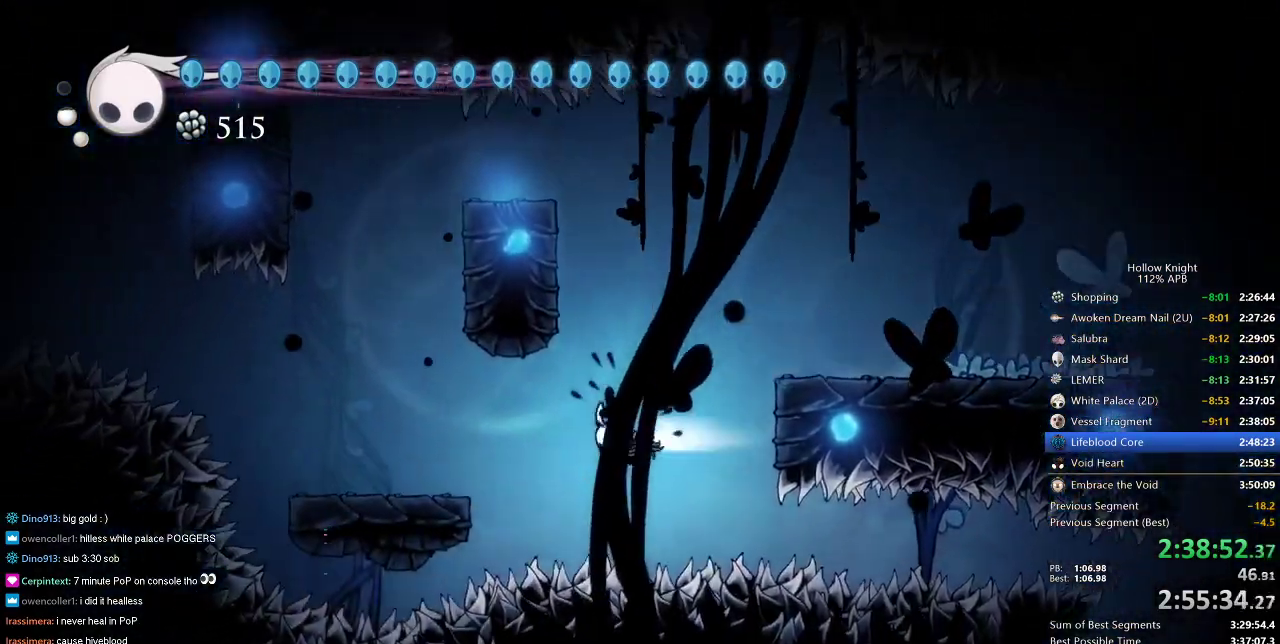
{"keys": [], "events": [[50, "dash", "down"], [166, "dash", "up"], [366, "left", "up"]]}
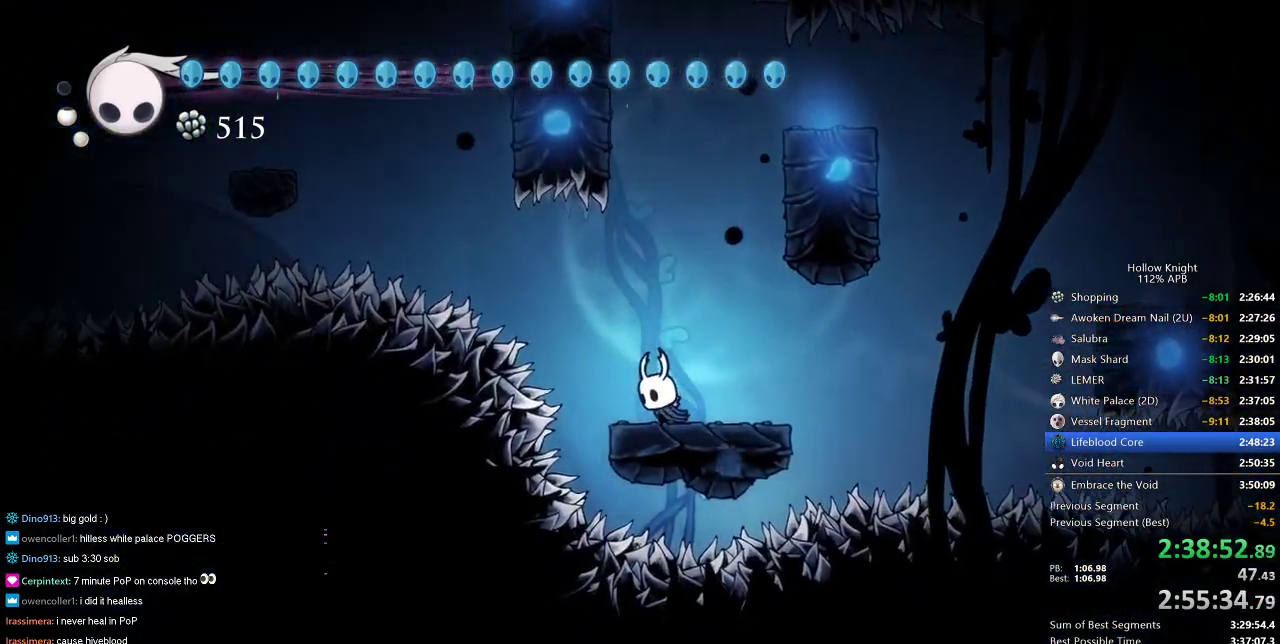
{"keys": ["jump"], "events": [[50, "jump", "down"], [333, "jump", "up"], [400, "jump", "down"]]}
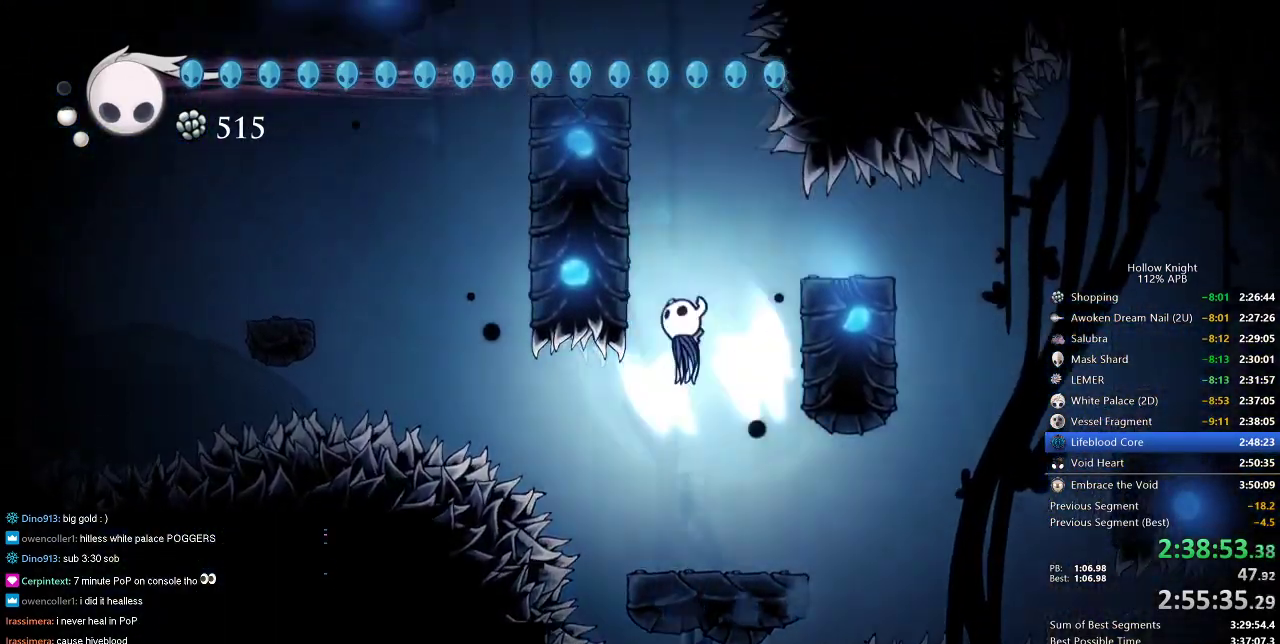
{"keys": ["jump", "left"], "events": [[66, "left", "down"], [216, "jump", "up"], [300, "jump", "down"]]}
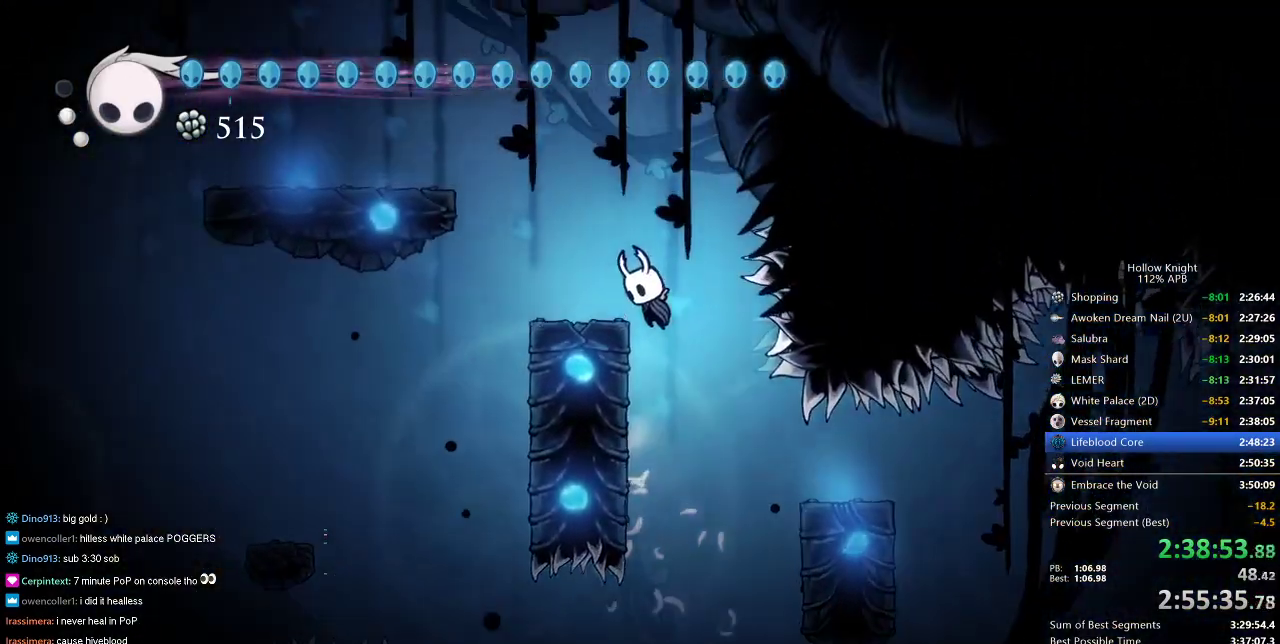
{"keys": ["left"], "events": [[150, "jump", "up"]]}